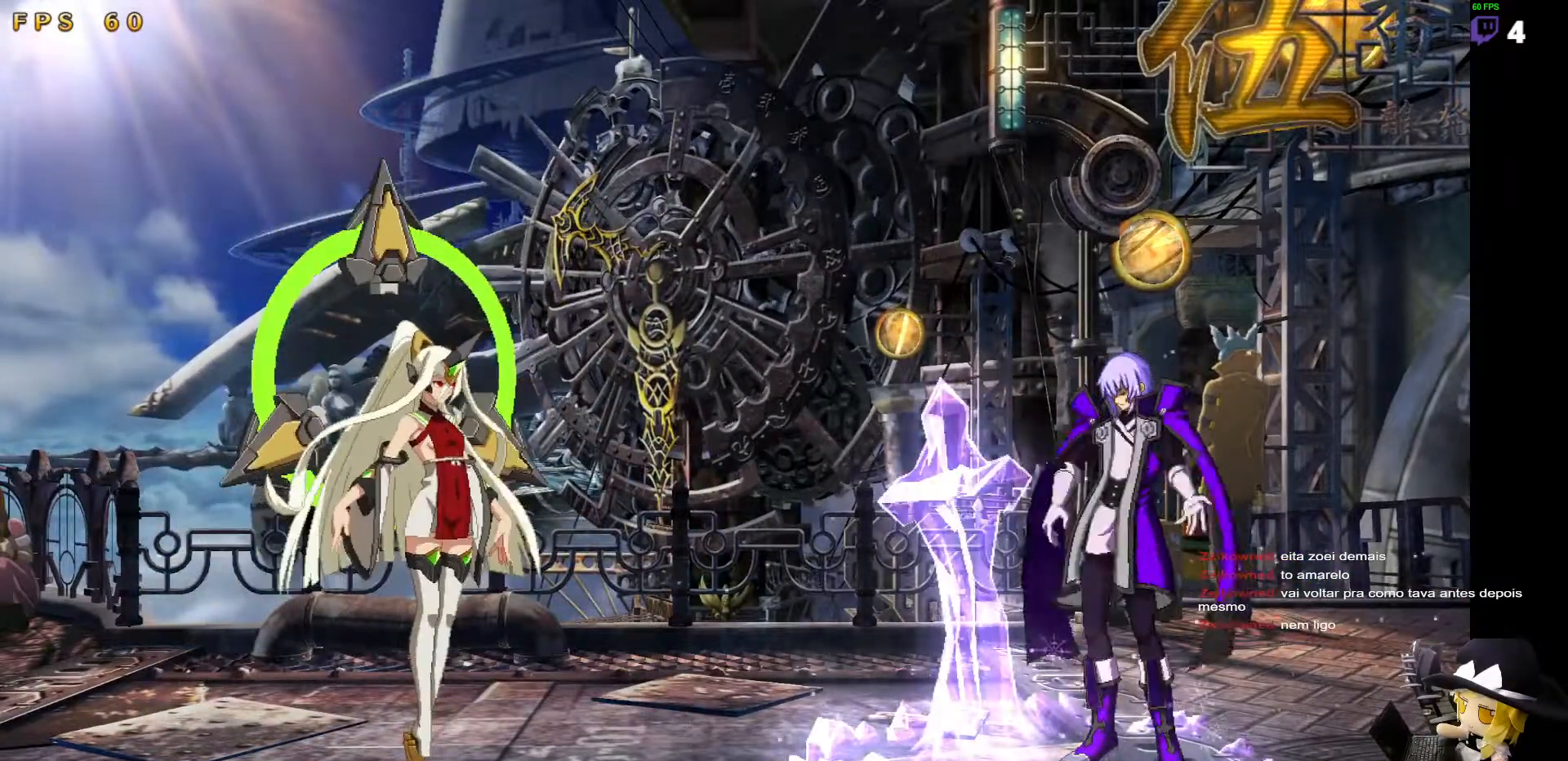
Gameplay with a controller (arcade stick); each line is a JSON object with the inputs held at the frame after it. "events" lists button and stick changes between this image and that frame as [ms after this image, input, new state], when the widget could be followed in between. Not read: L3 R3 other_buttons.
{"buttons": ["DPAD_DOWN", "DPAD_LEFT"], "events": [[270, "DPAD_LEFT", "down"], [472, "DPAD_DOWN", "down"]]}
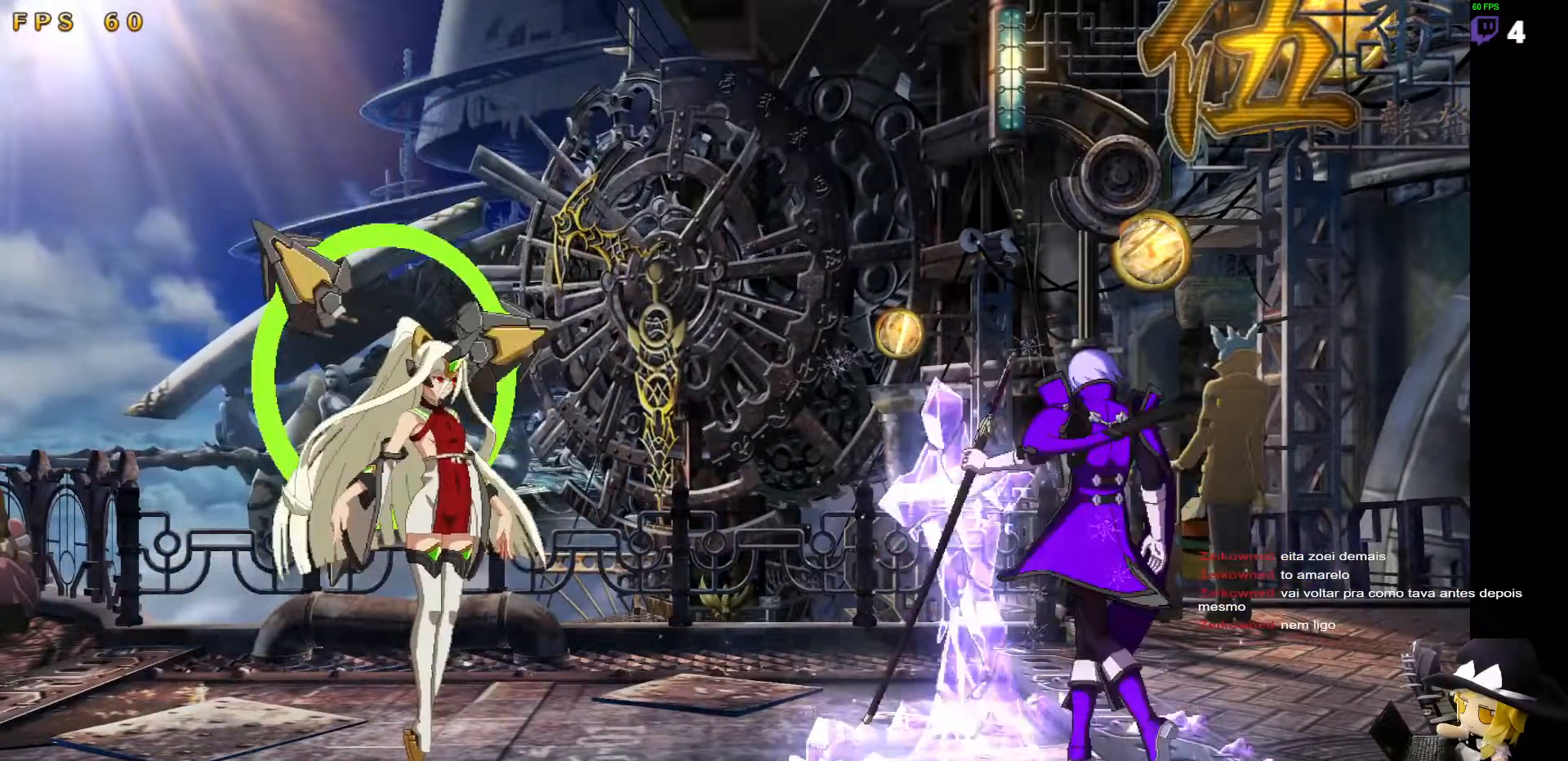
{"buttons": [], "events": [[67, "DPAD_LEFT", "up"], [421, "DPAD_LEFT", "down"], [455, "DPAD_DOWN", "up"], [455, "DPAD_LEFT", "up"]]}
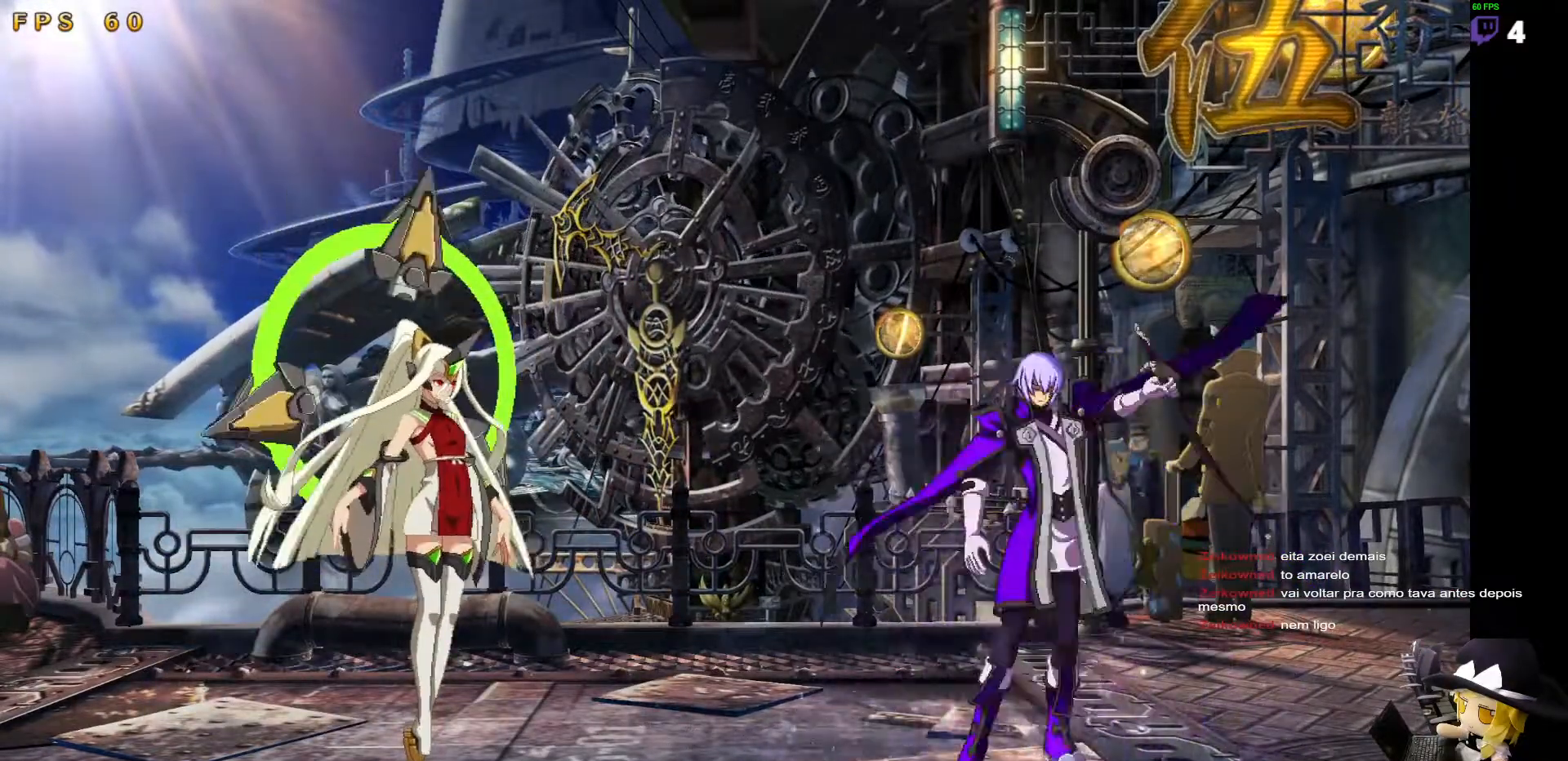
{"buttons": [], "events": []}
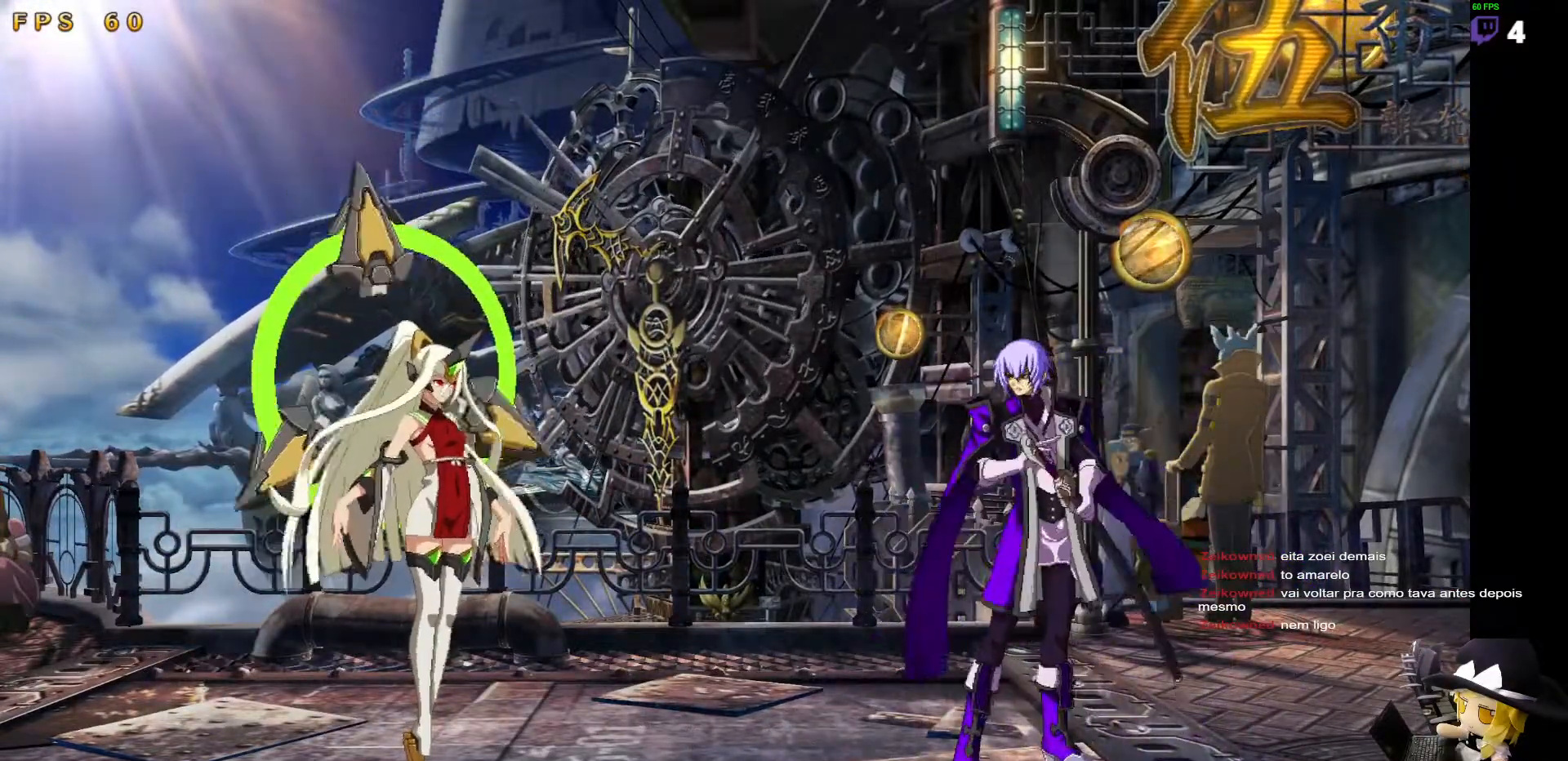
{"buttons": [], "events": []}
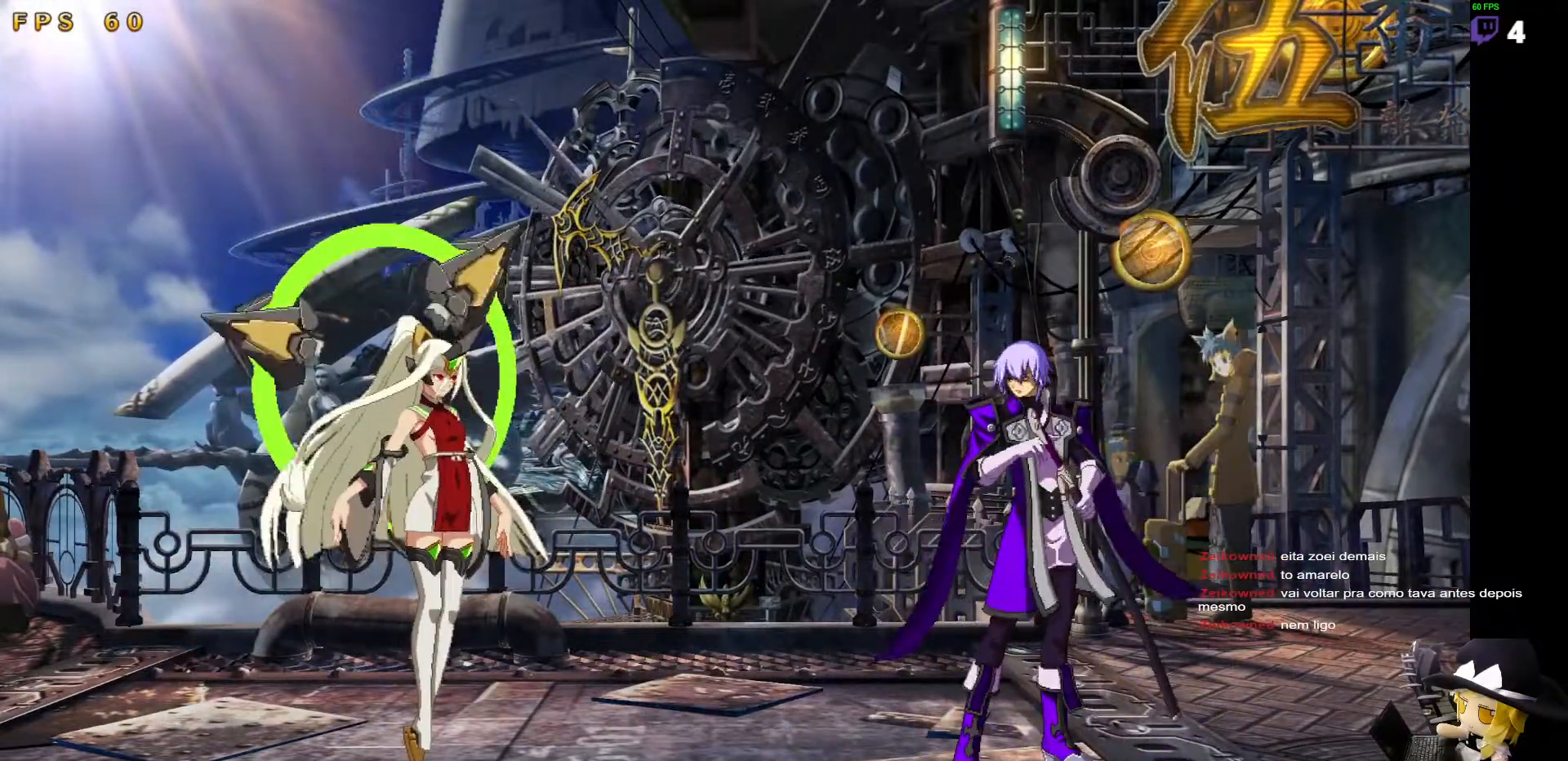
{"buttons": [], "events": []}
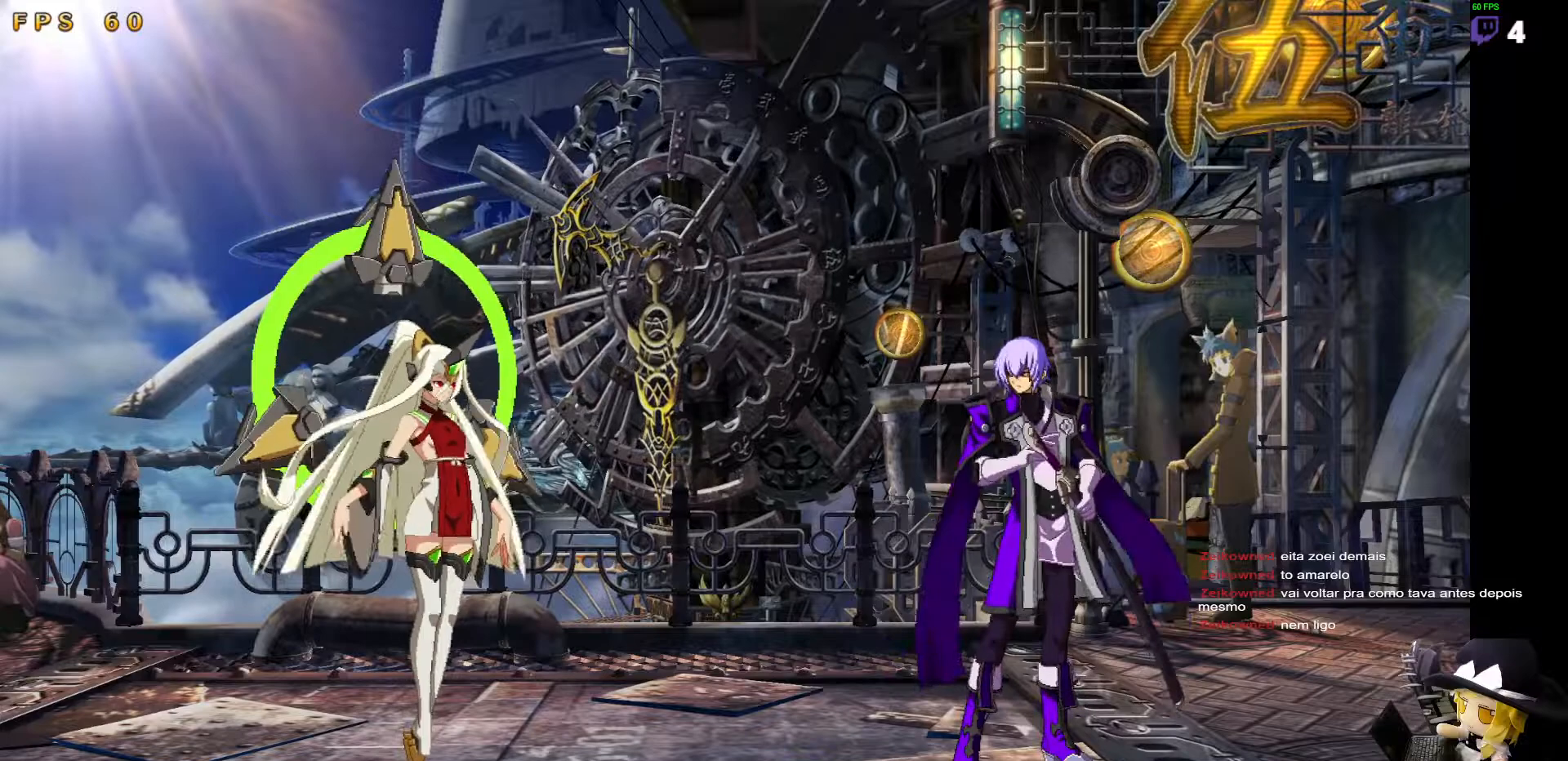
{"buttons": [], "events": []}
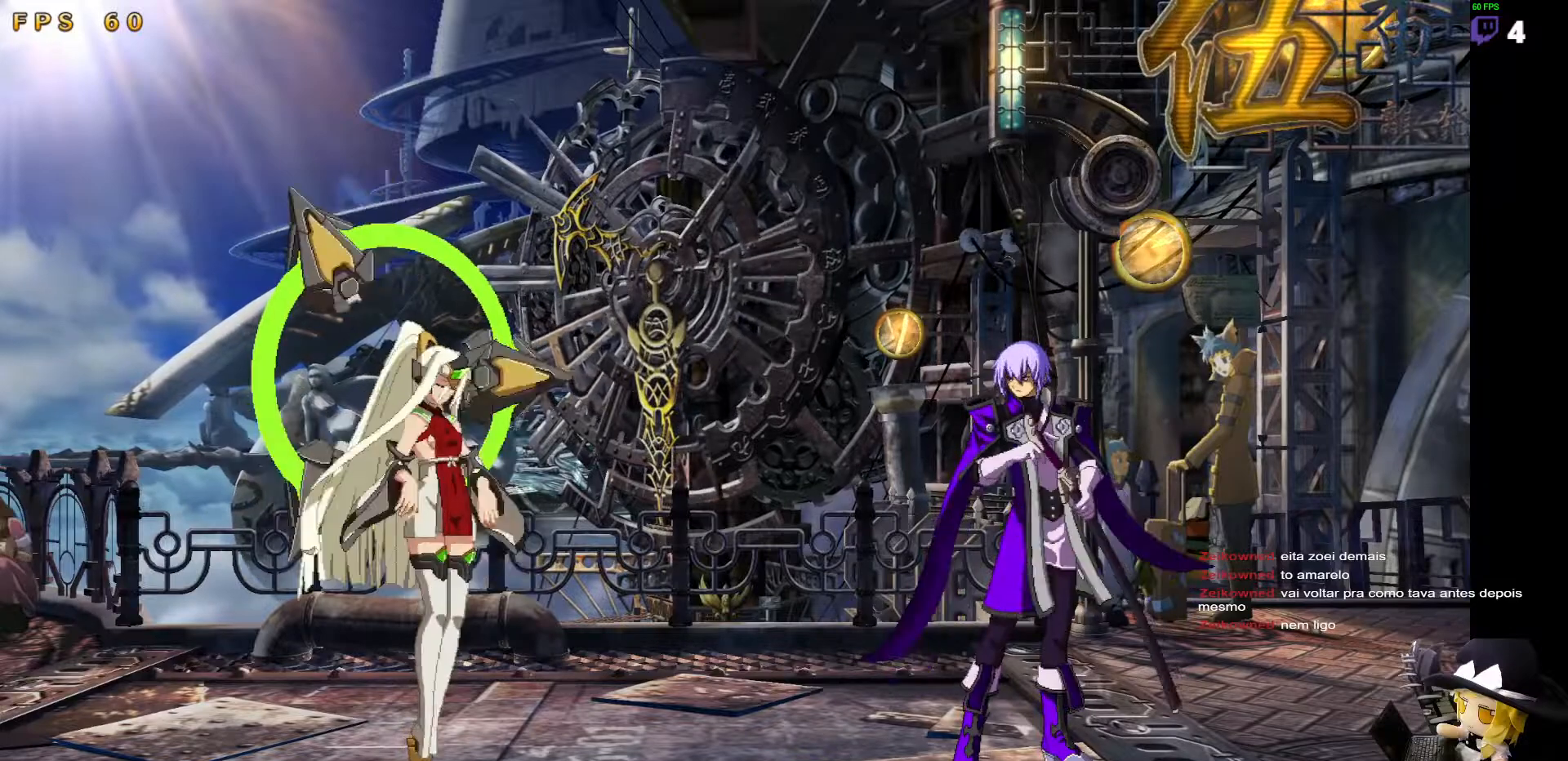
{"buttons": [], "events": []}
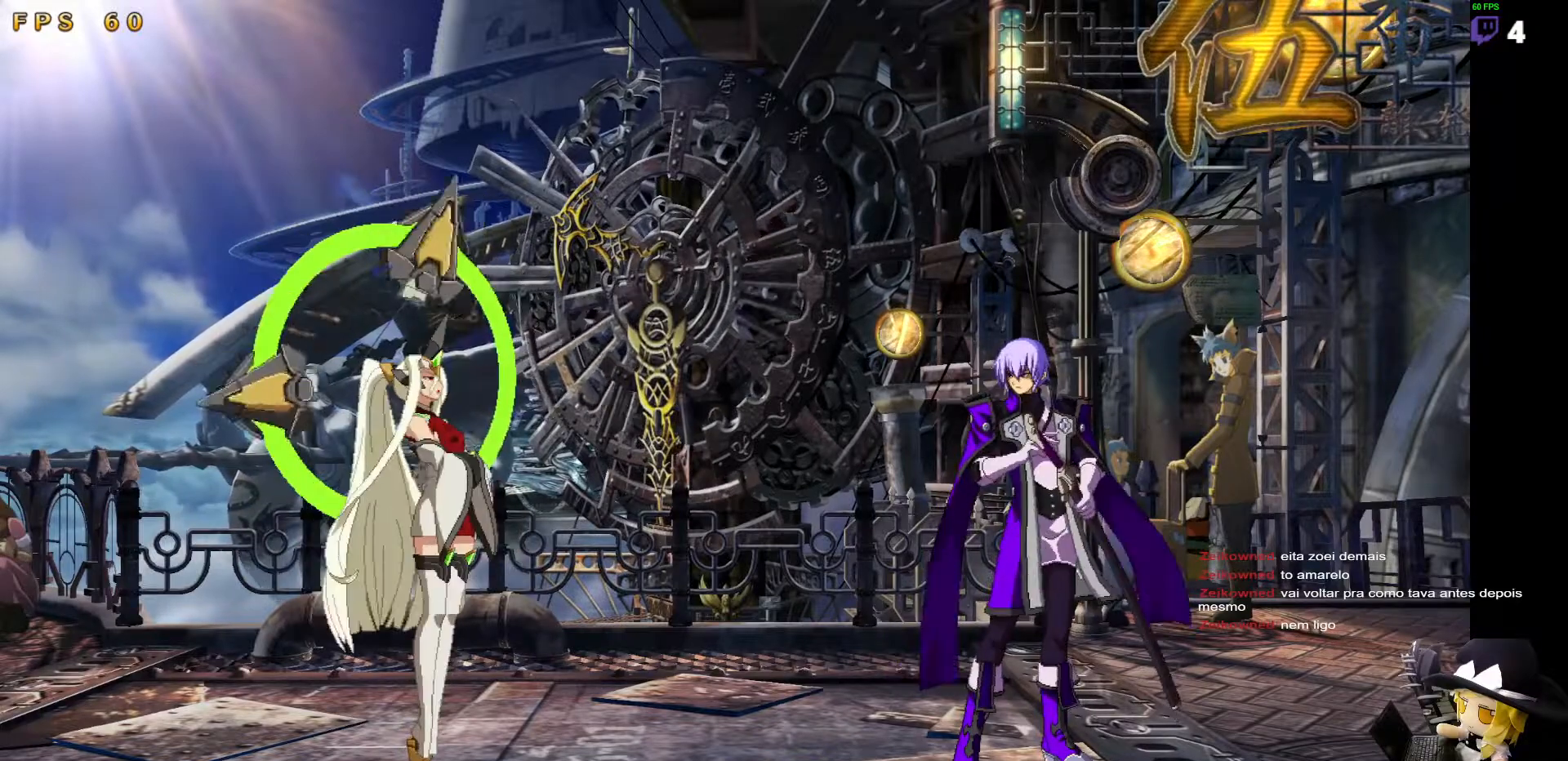
{"buttons": ["DPAD_DOWN", "DPAD_LEFT"], "events": [[287, "DPAD_LEFT", "down"], [371, "DPAD_DOWN", "down"]]}
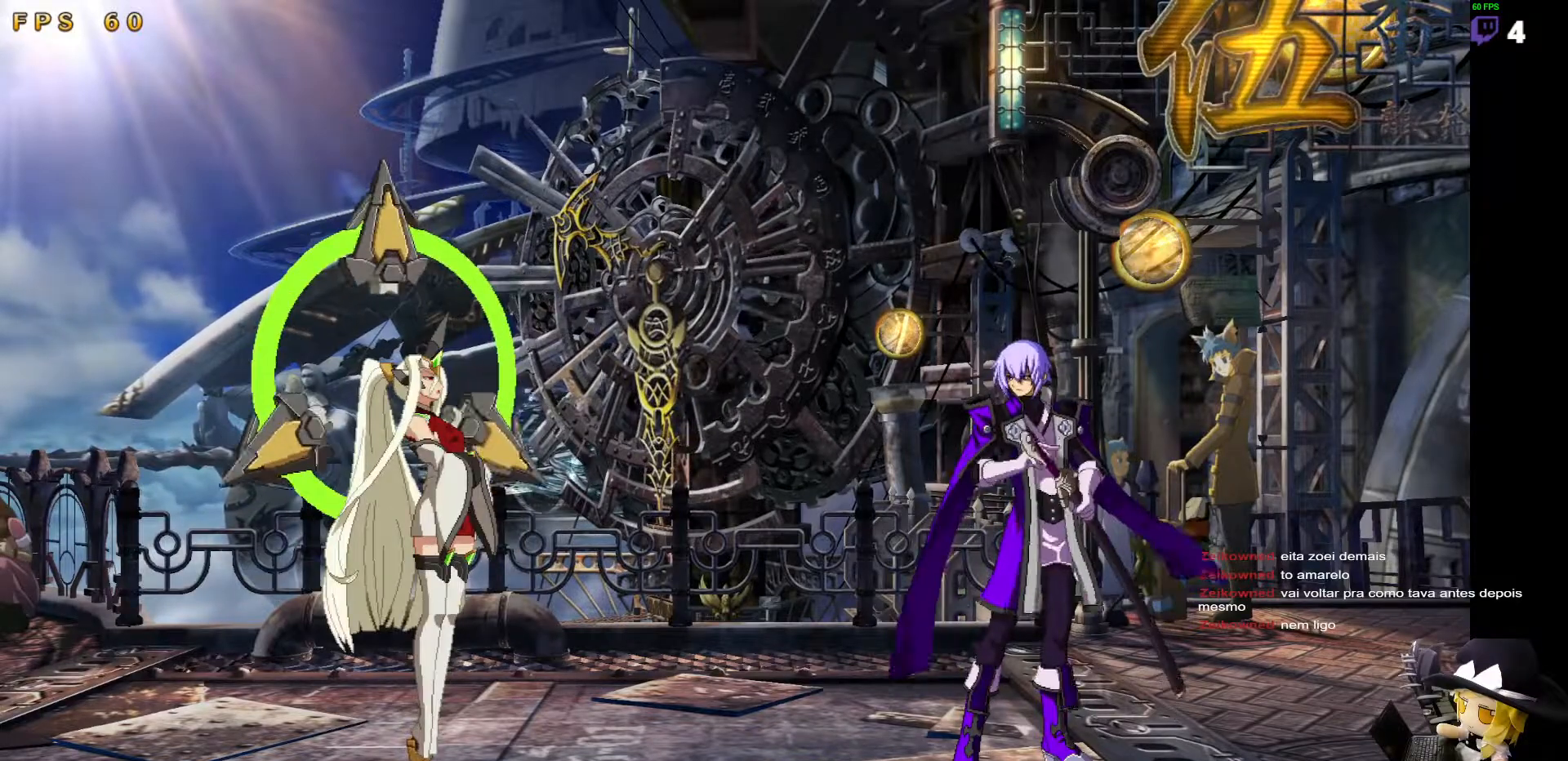
{"buttons": []}
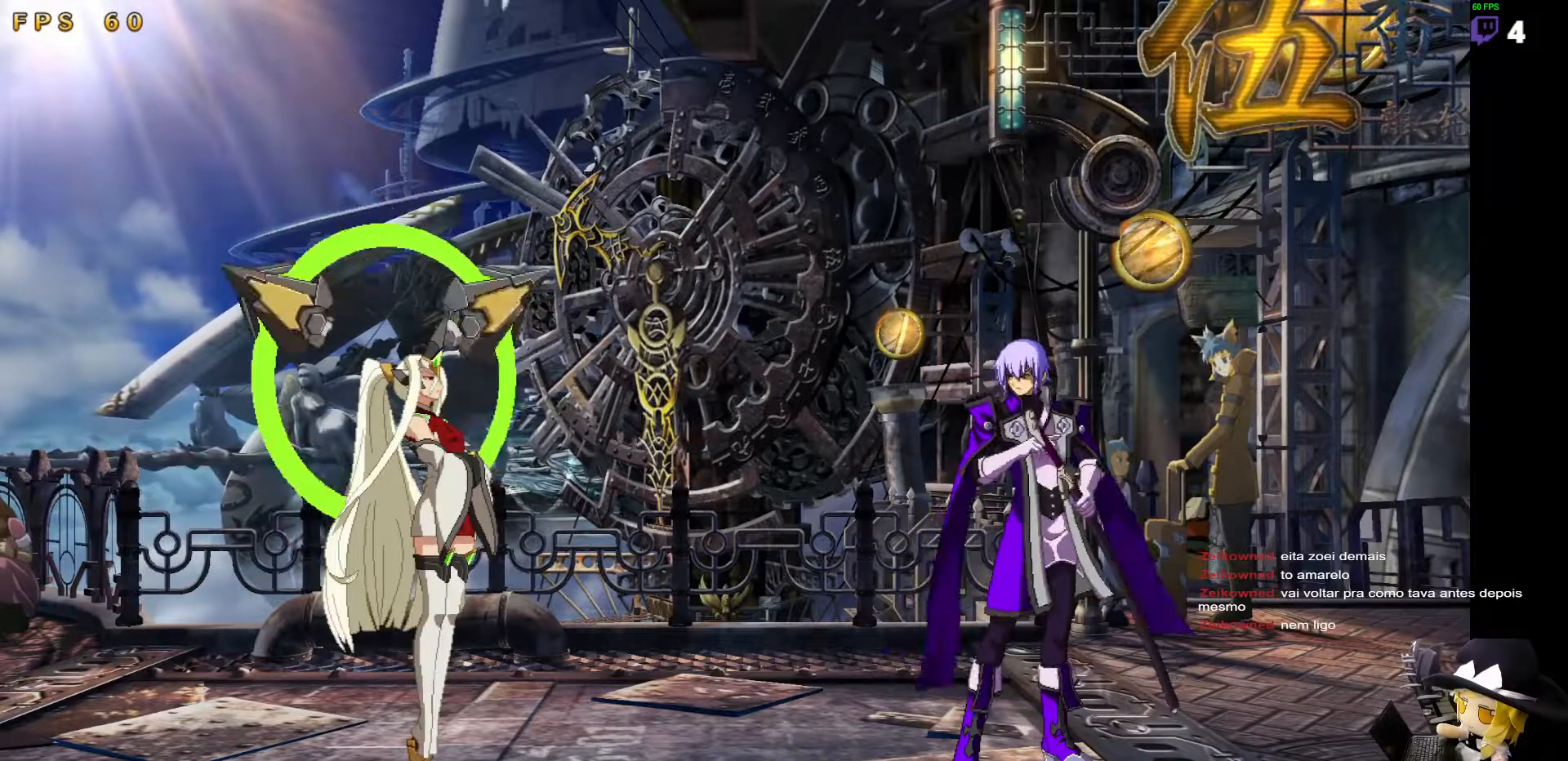
{"buttons": [], "events": []}
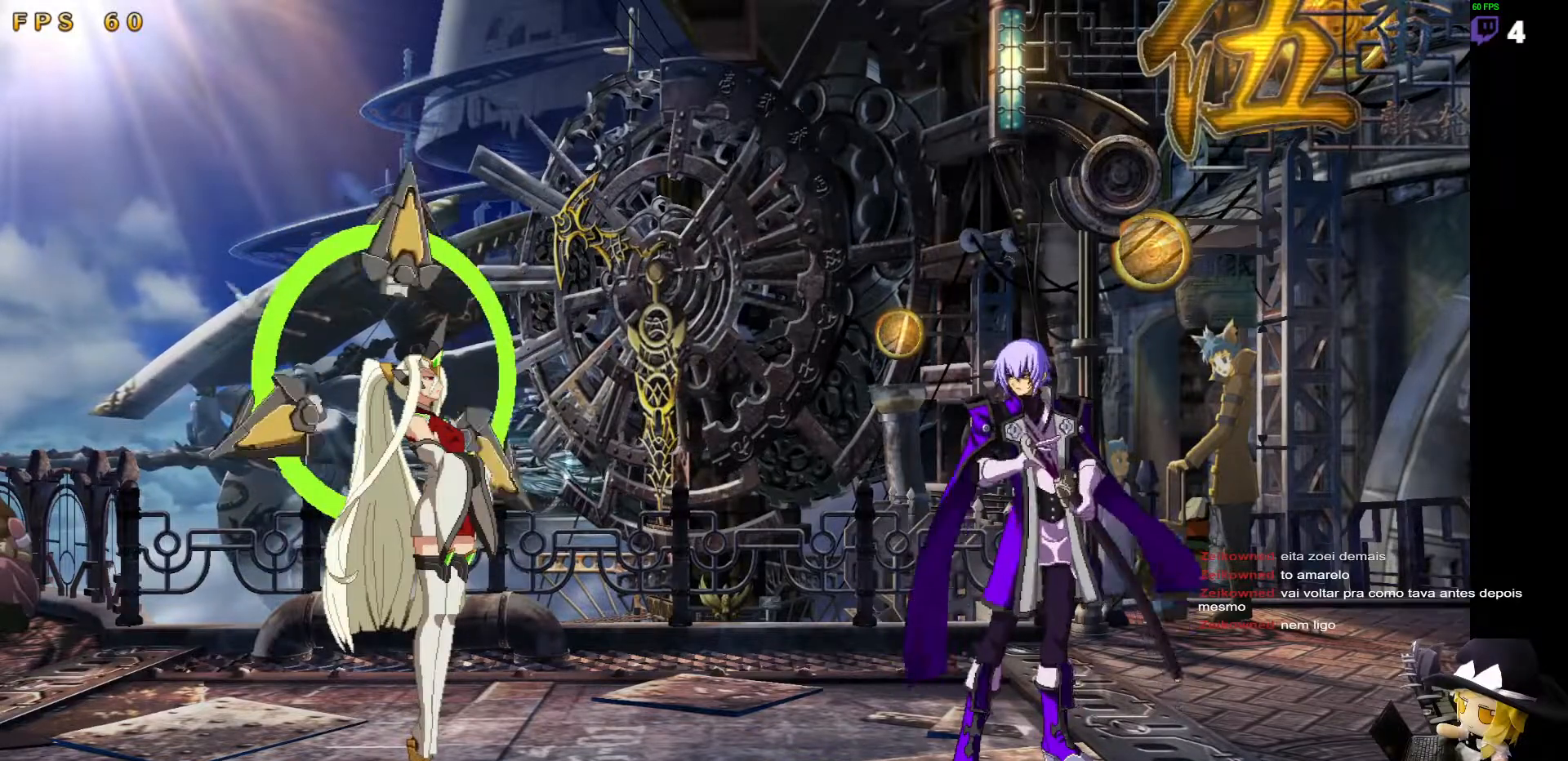
{"buttons": [], "events": []}
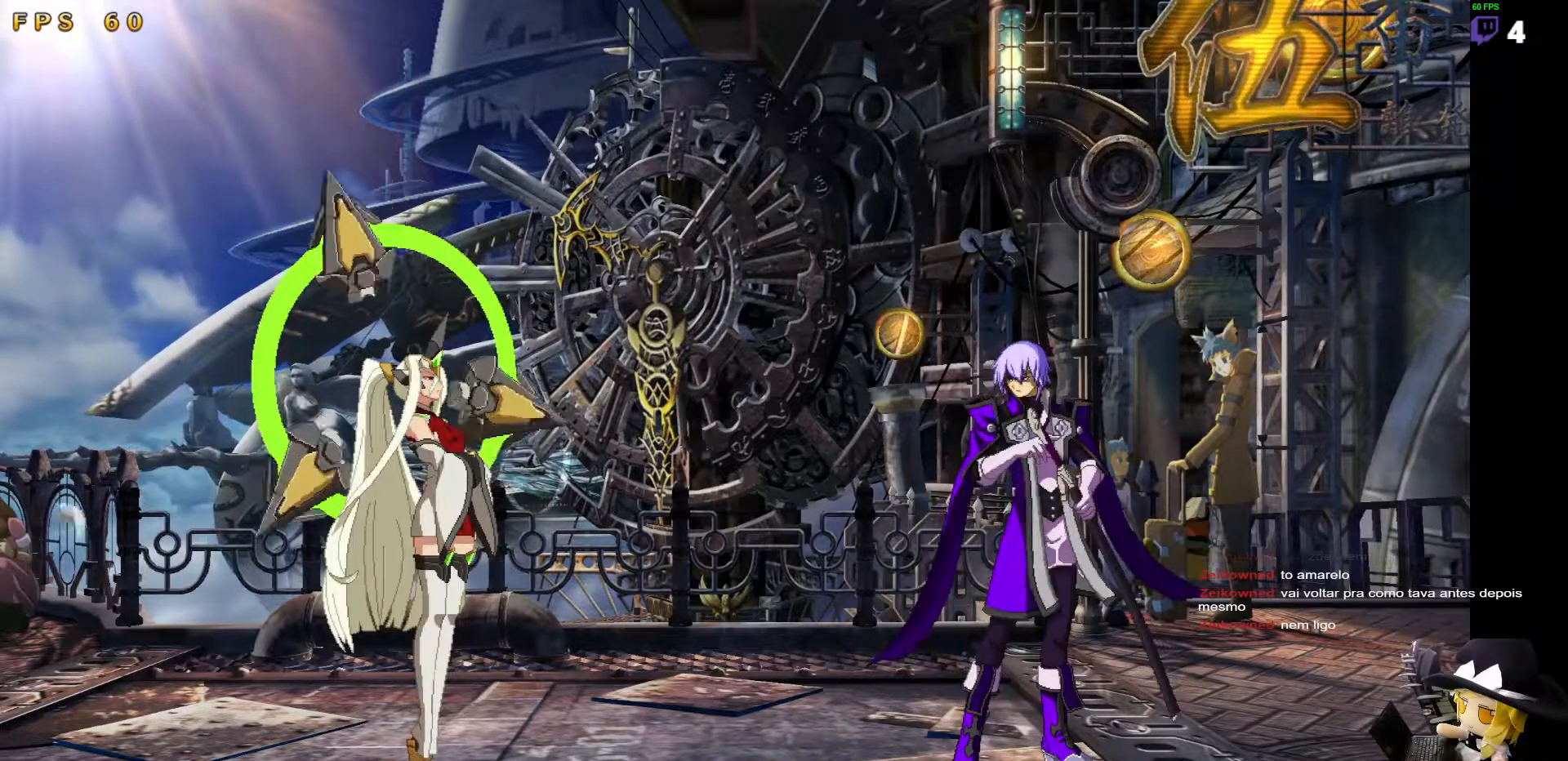
{"buttons": [], "events": []}
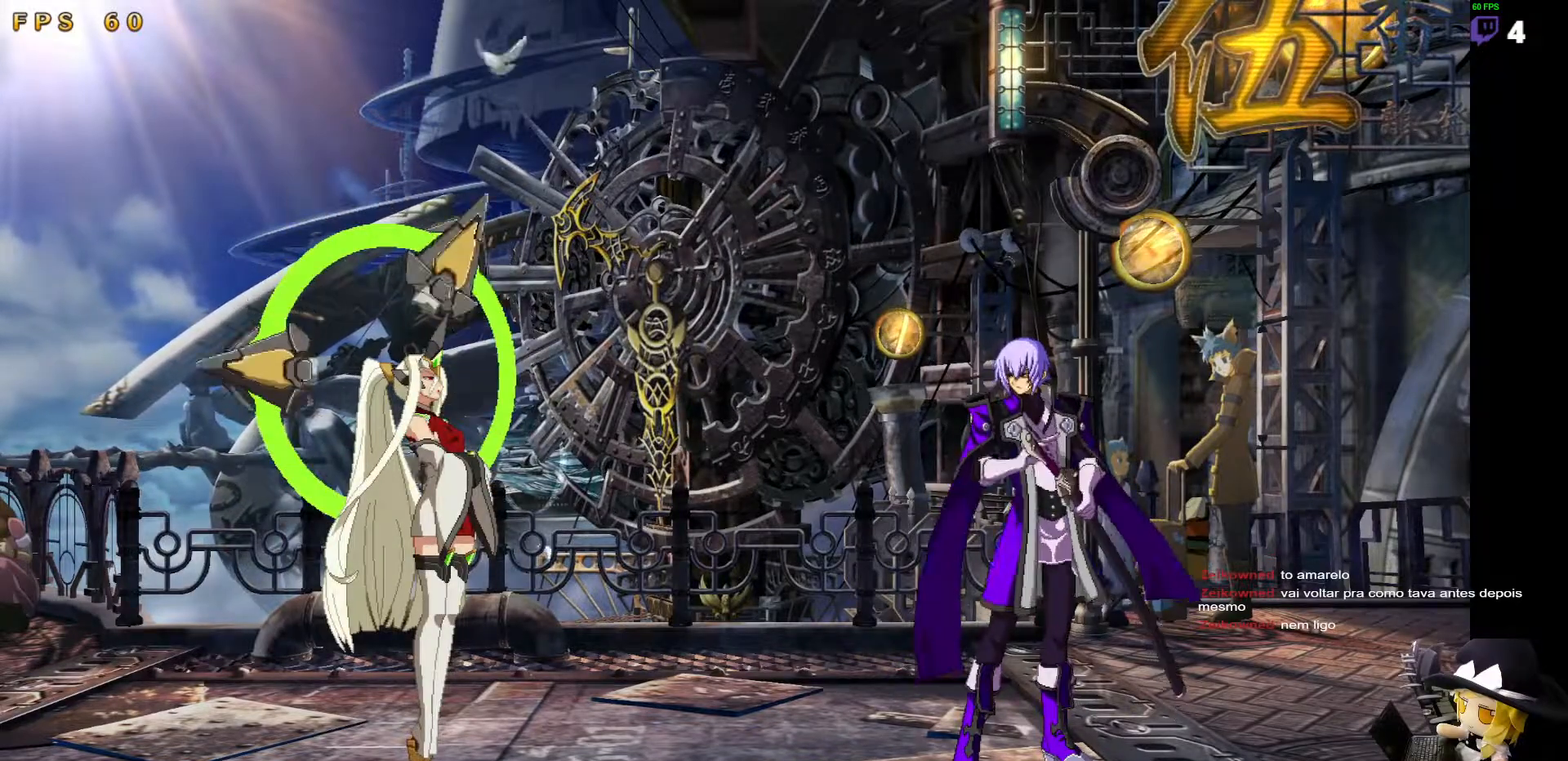
{"buttons": [], "events": []}
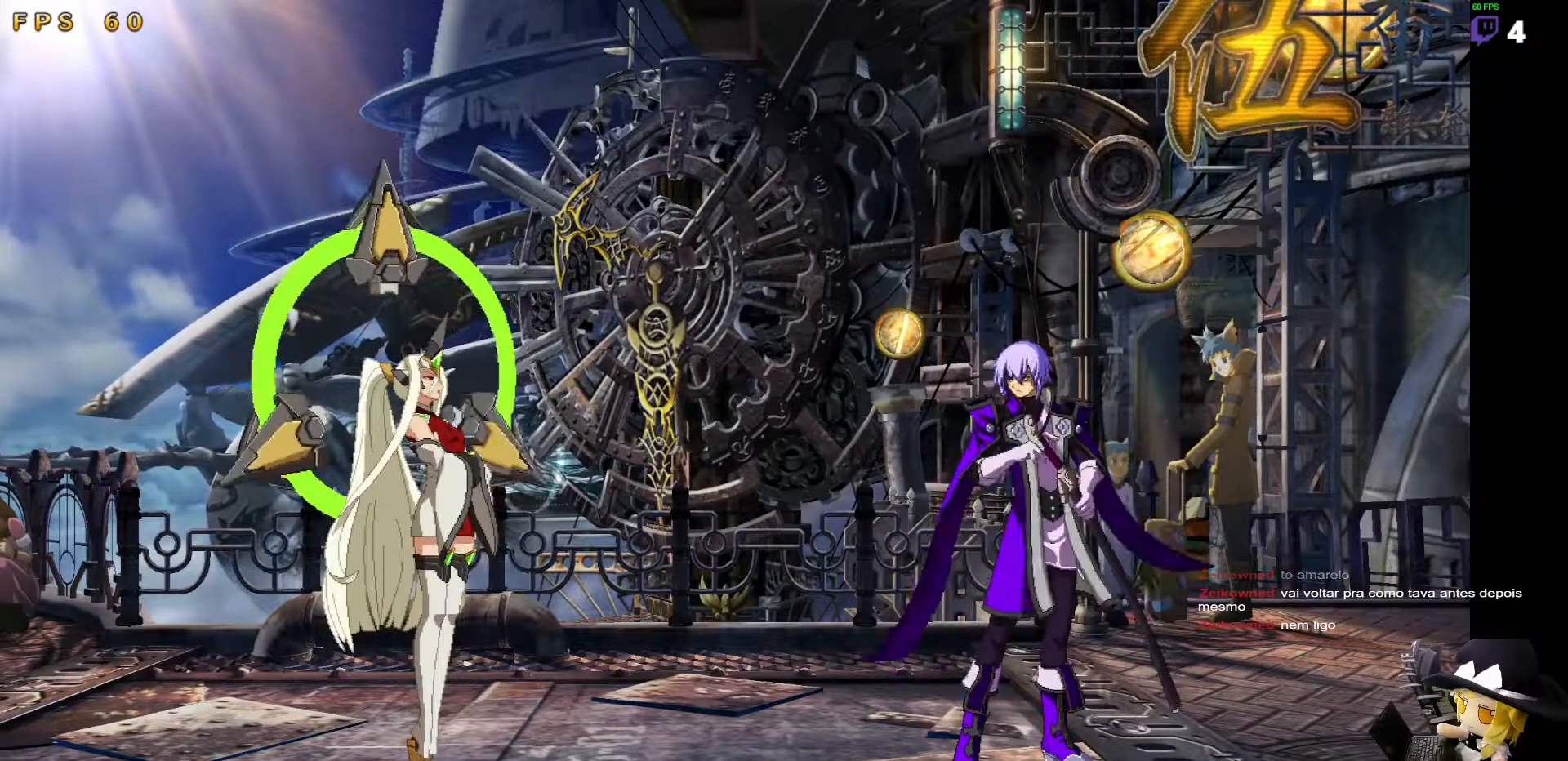
{"buttons": [], "events": []}
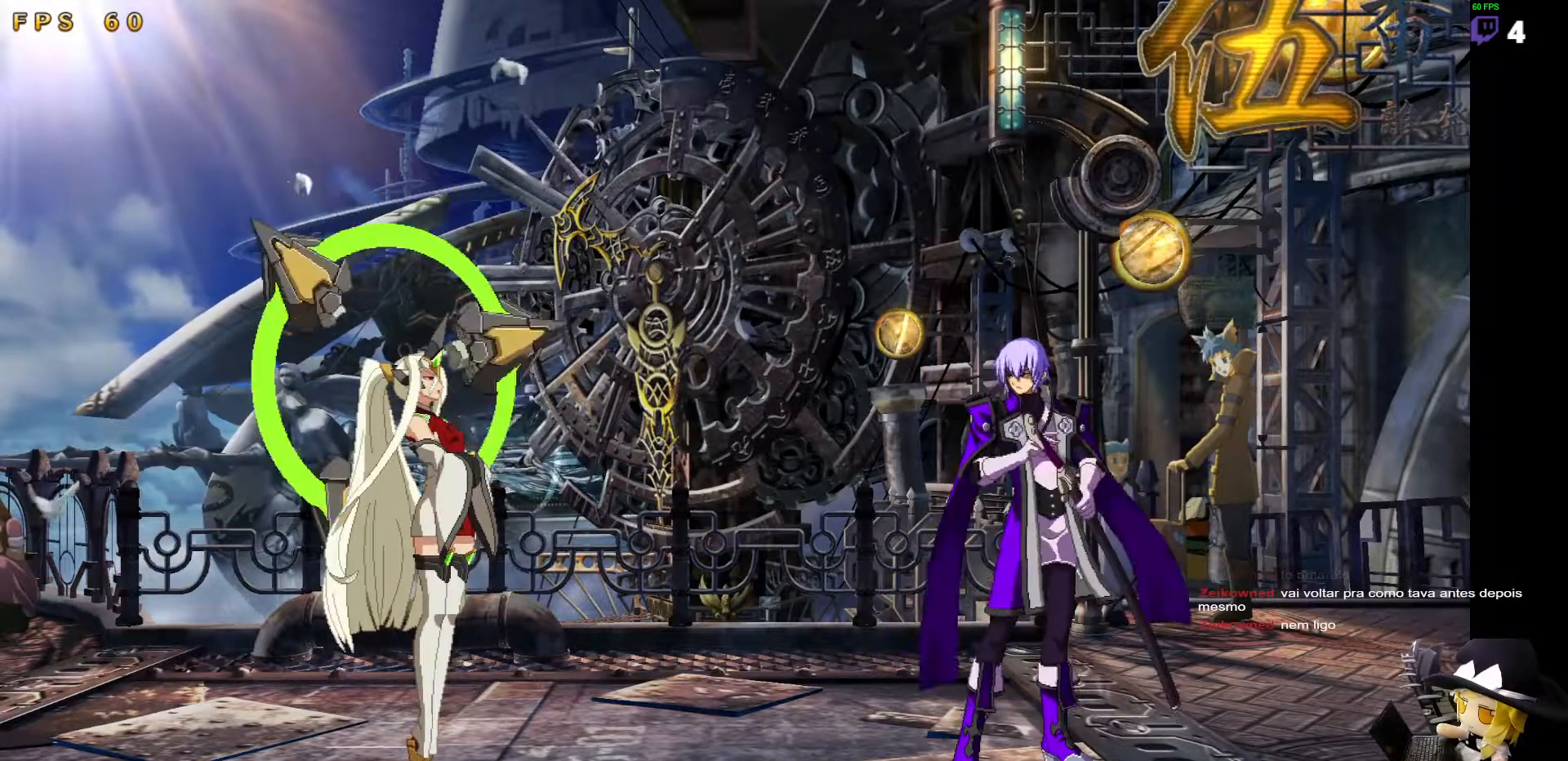
{"buttons": [], "events": []}
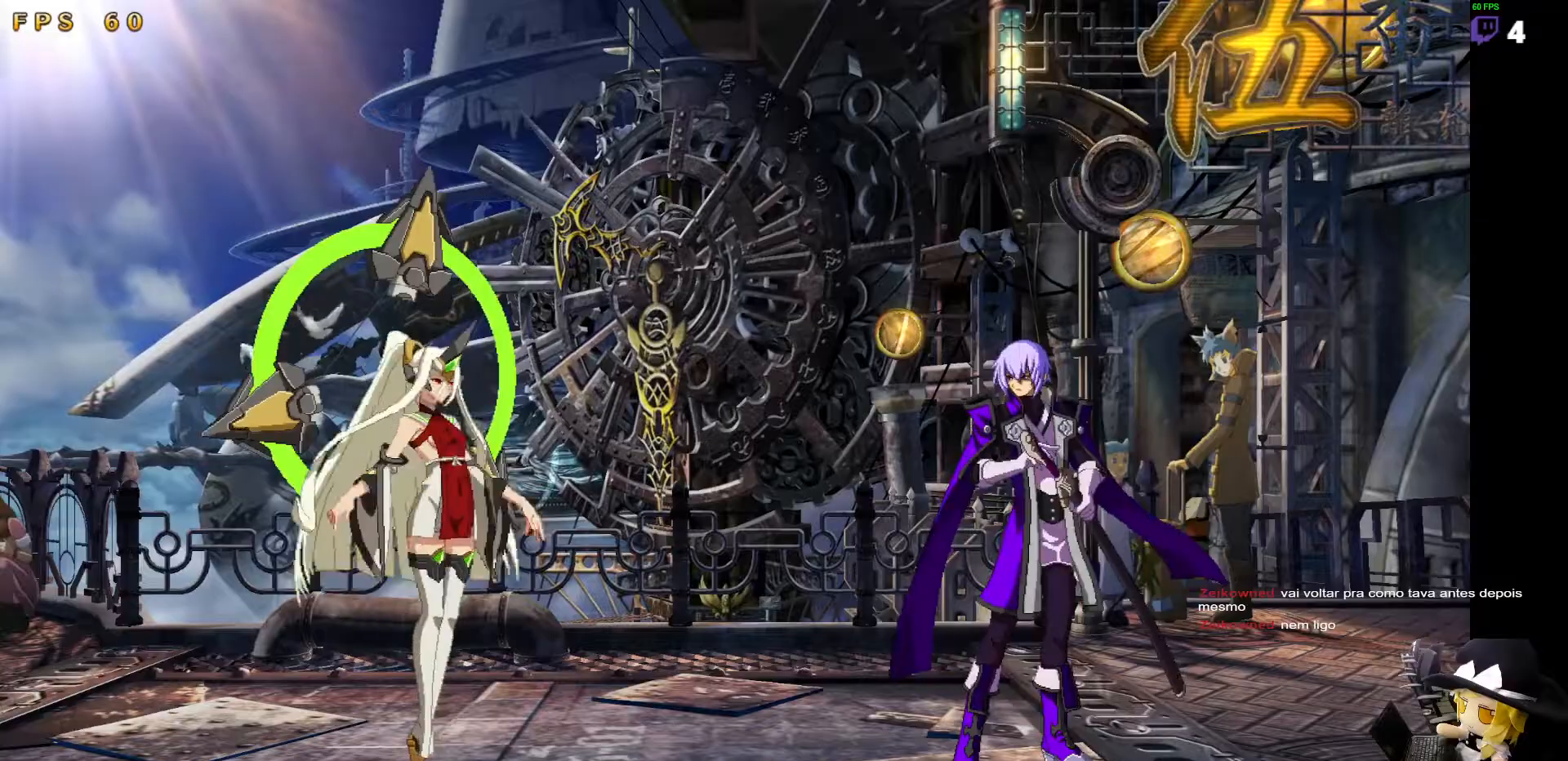
{"buttons": [], "events": []}
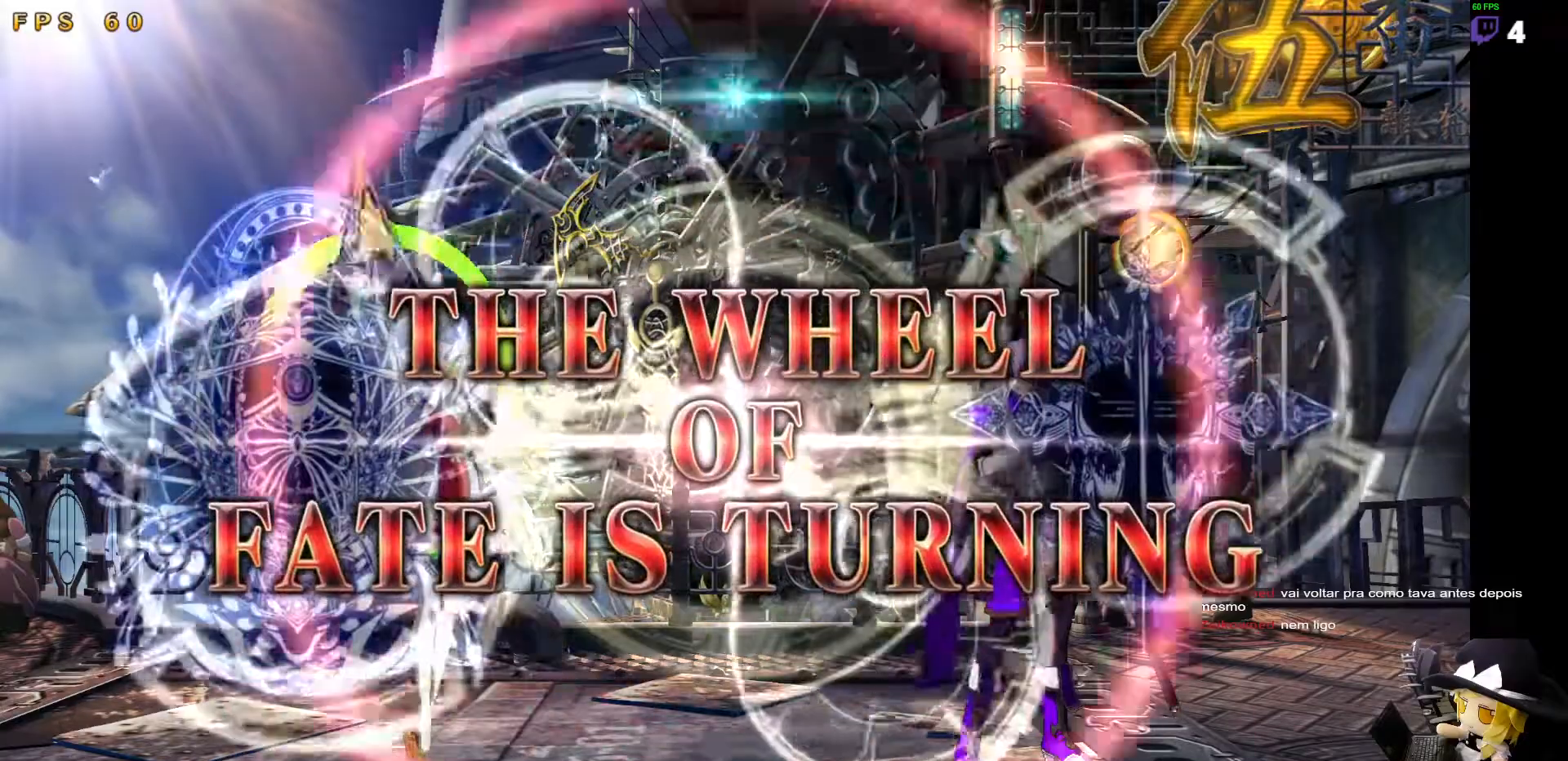
{"buttons": [], "events": []}
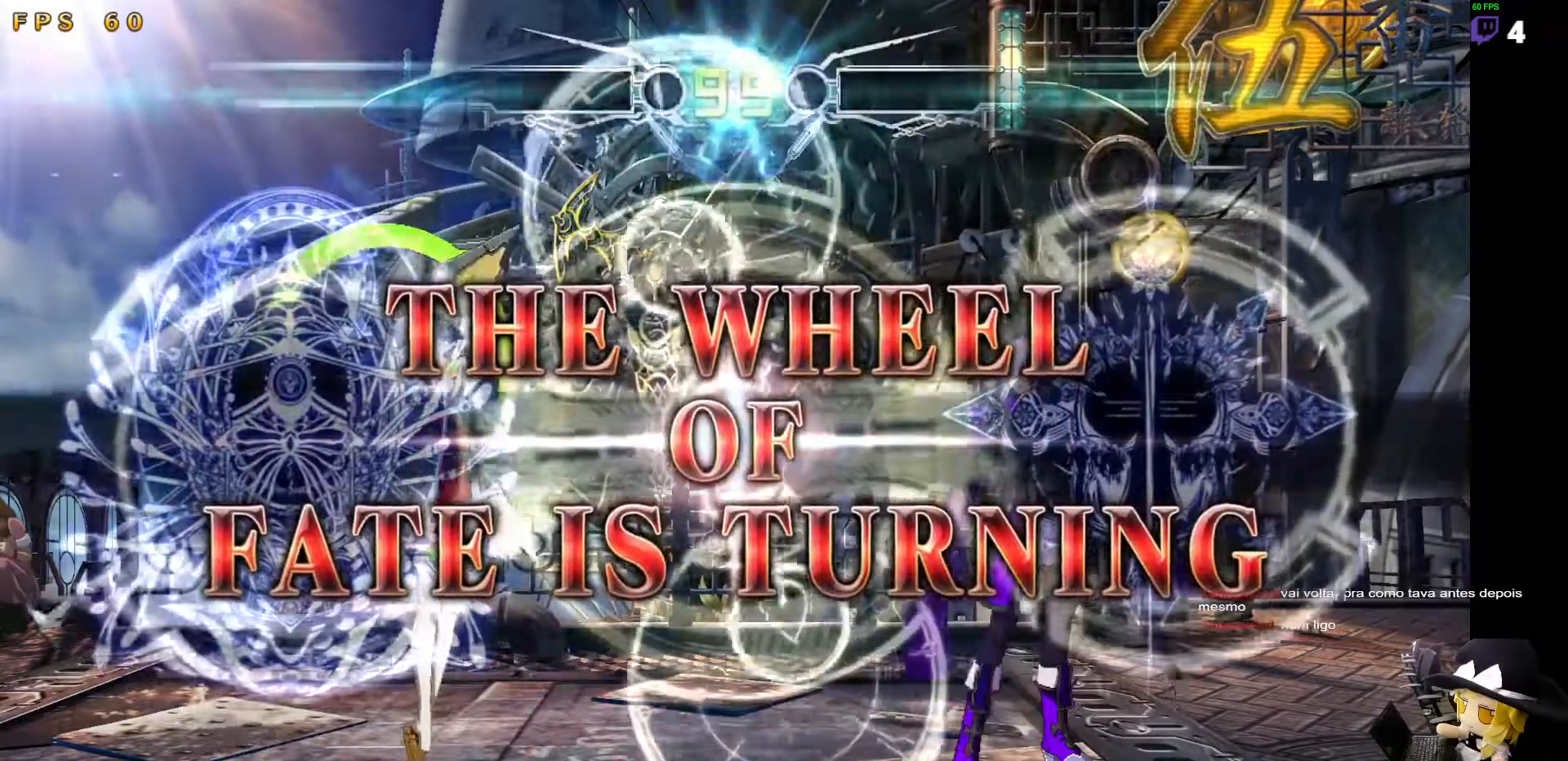
{"buttons": ["CROSS", "SQUARE", "TRIANGLE", "R1", "DPAD_UP"]}
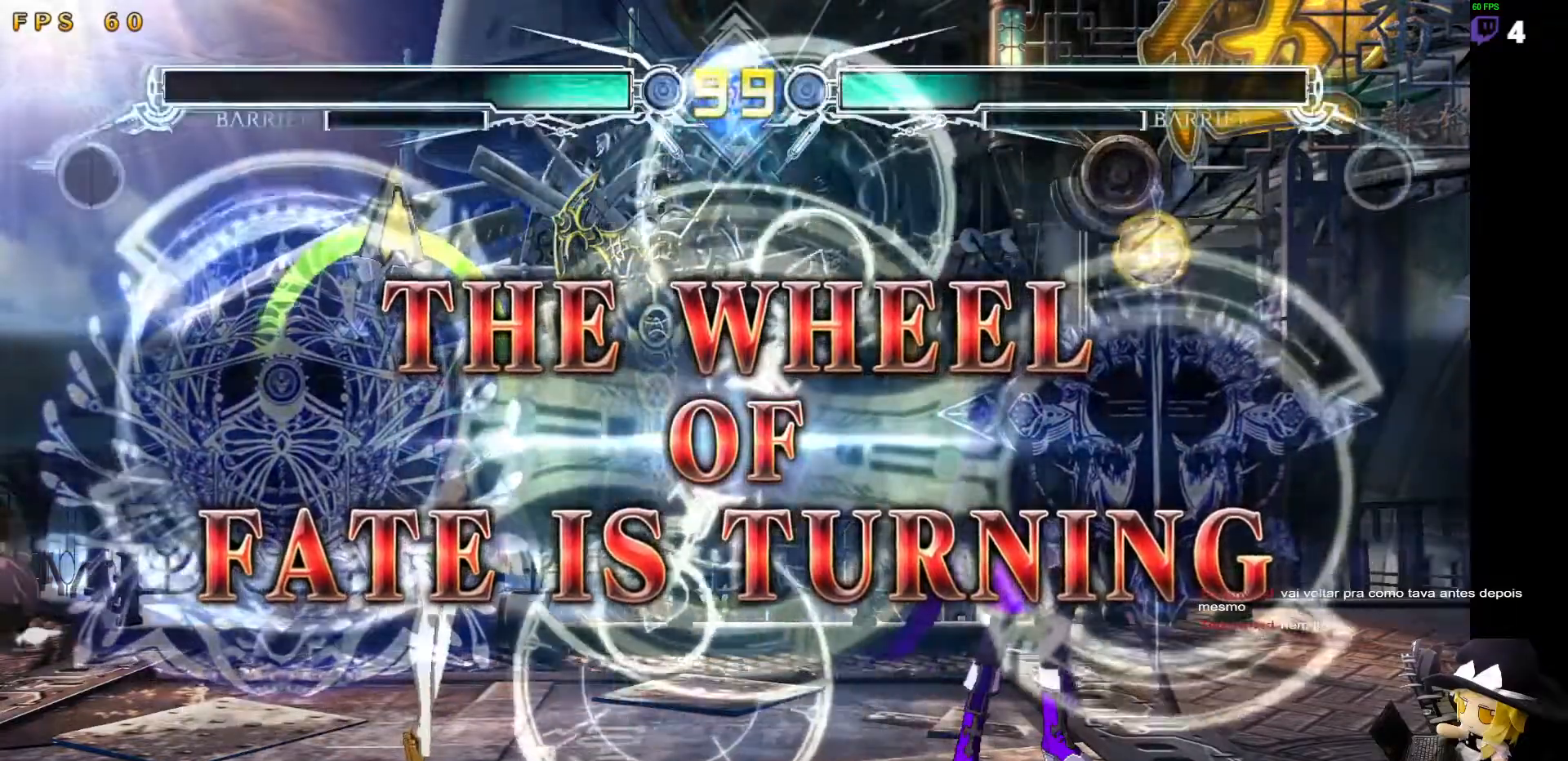
{"buttons": [], "events": [[50, "DPAD_UP", "up"], [67, "CROSS", "up"], [101, "R1", "up"], [118, "TRIANGLE", "up"], [135, "SQUARE", "up"]]}
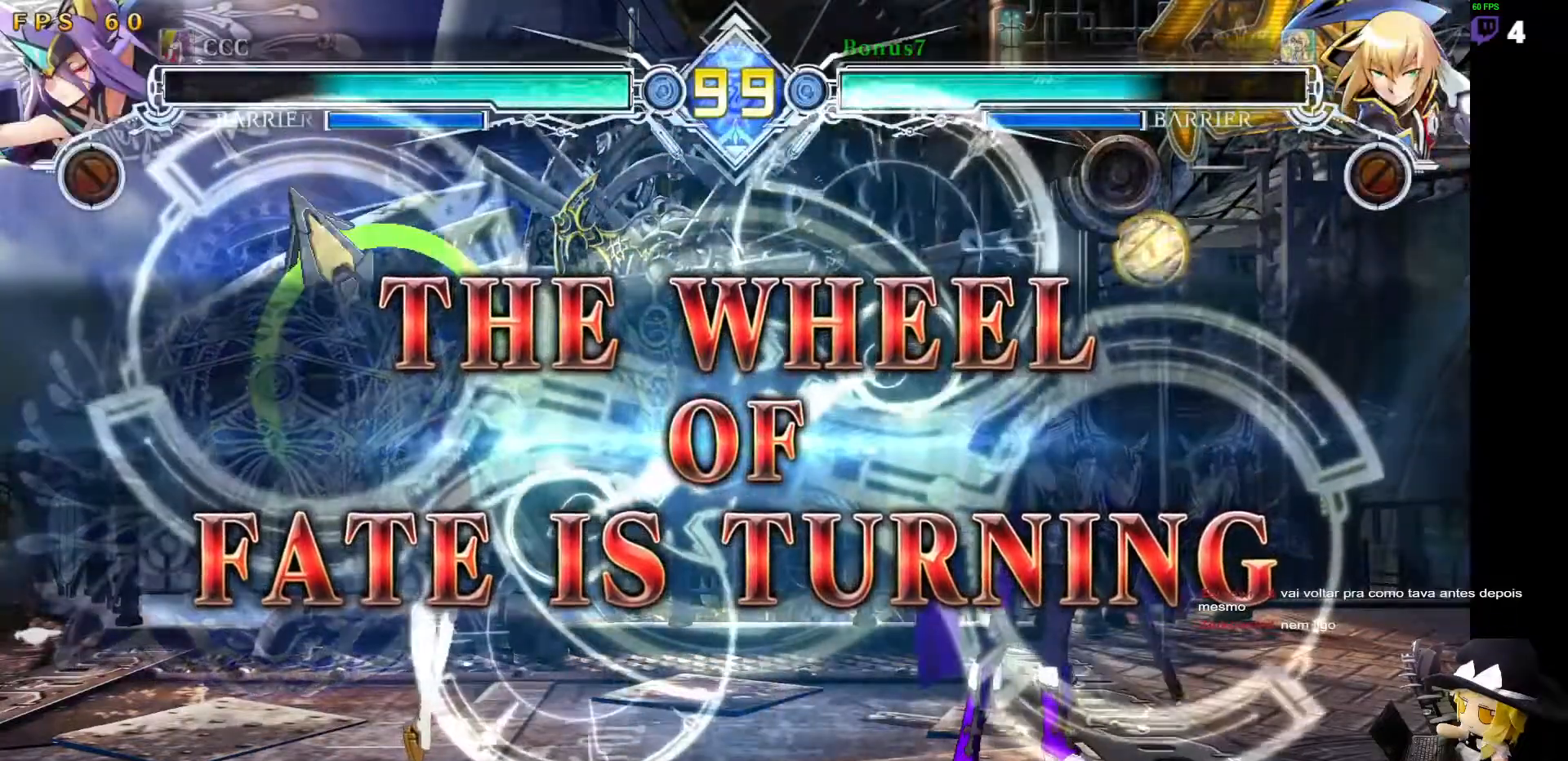
{"buttons": ["CROSS", "SQUARE", "TRIANGLE", "R1", "DPAD_UP"], "events": [[404, "CROSS", "down"], [404, "R1", "down"], [404, "SQUARE", "down"], [404, "TRIANGLE", "down"], [505, "DPAD_UP", "down"]]}
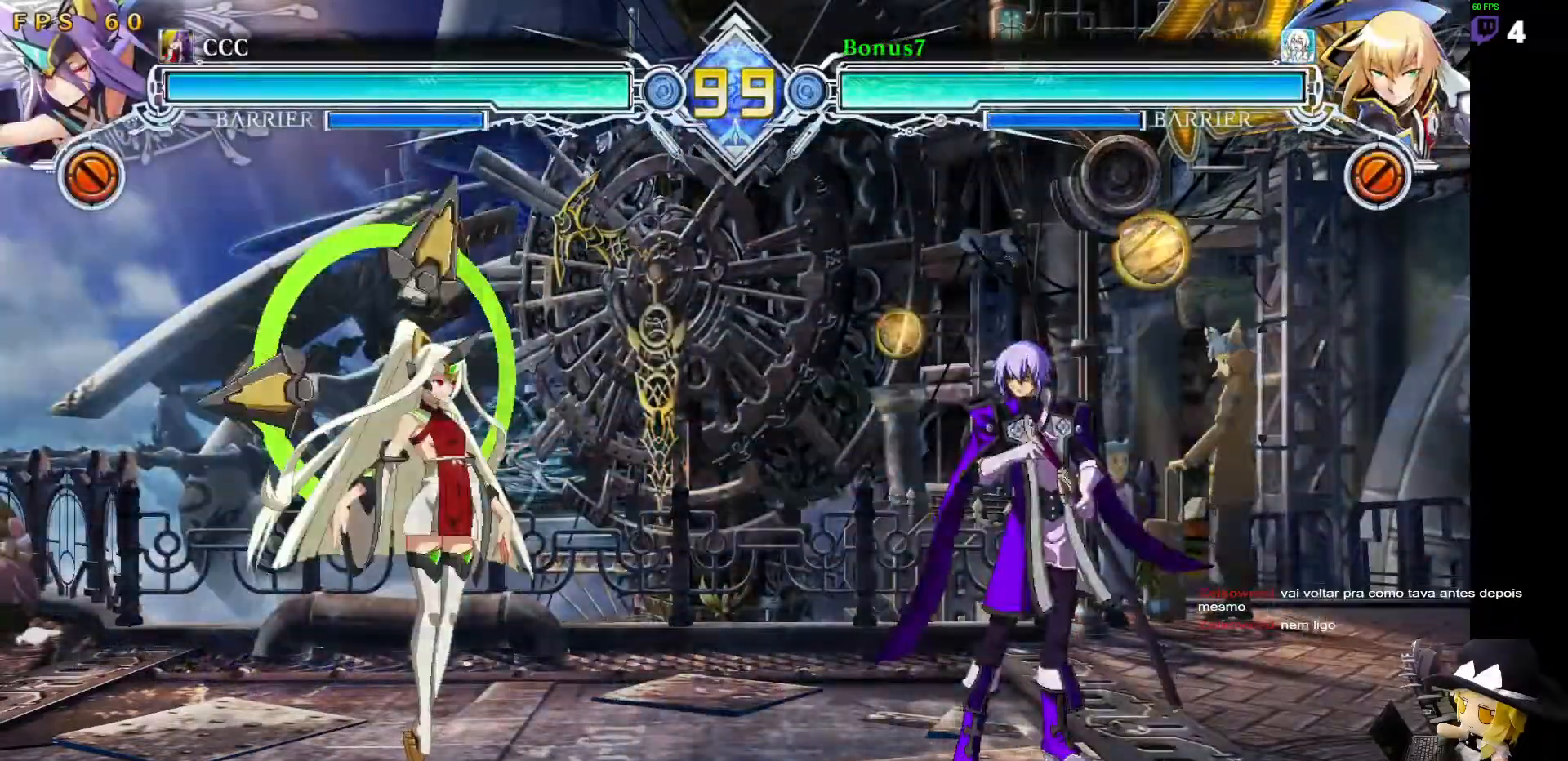
{"buttons": [], "events": [[17, "DPAD_RIGHT", "down"], [34, "DPAD_UP", "up"], [51, "CROSS", "up"], [51, "R1", "up"], [85, "SQUARE", "up"], [102, "TRIANGLE", "up"], [253, "DPAD_RIGHT", "up"]]}
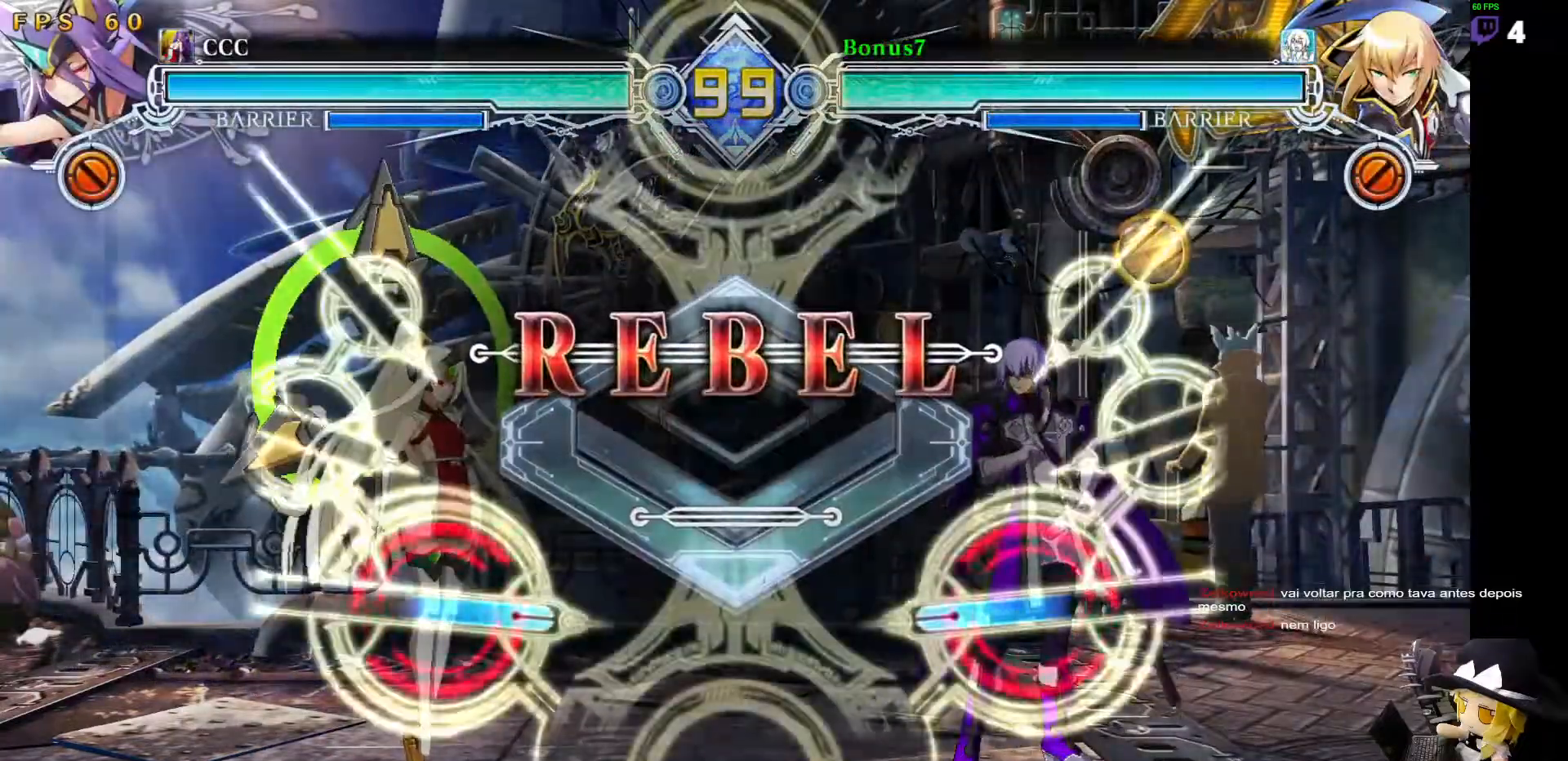
{"buttons": [], "events": []}
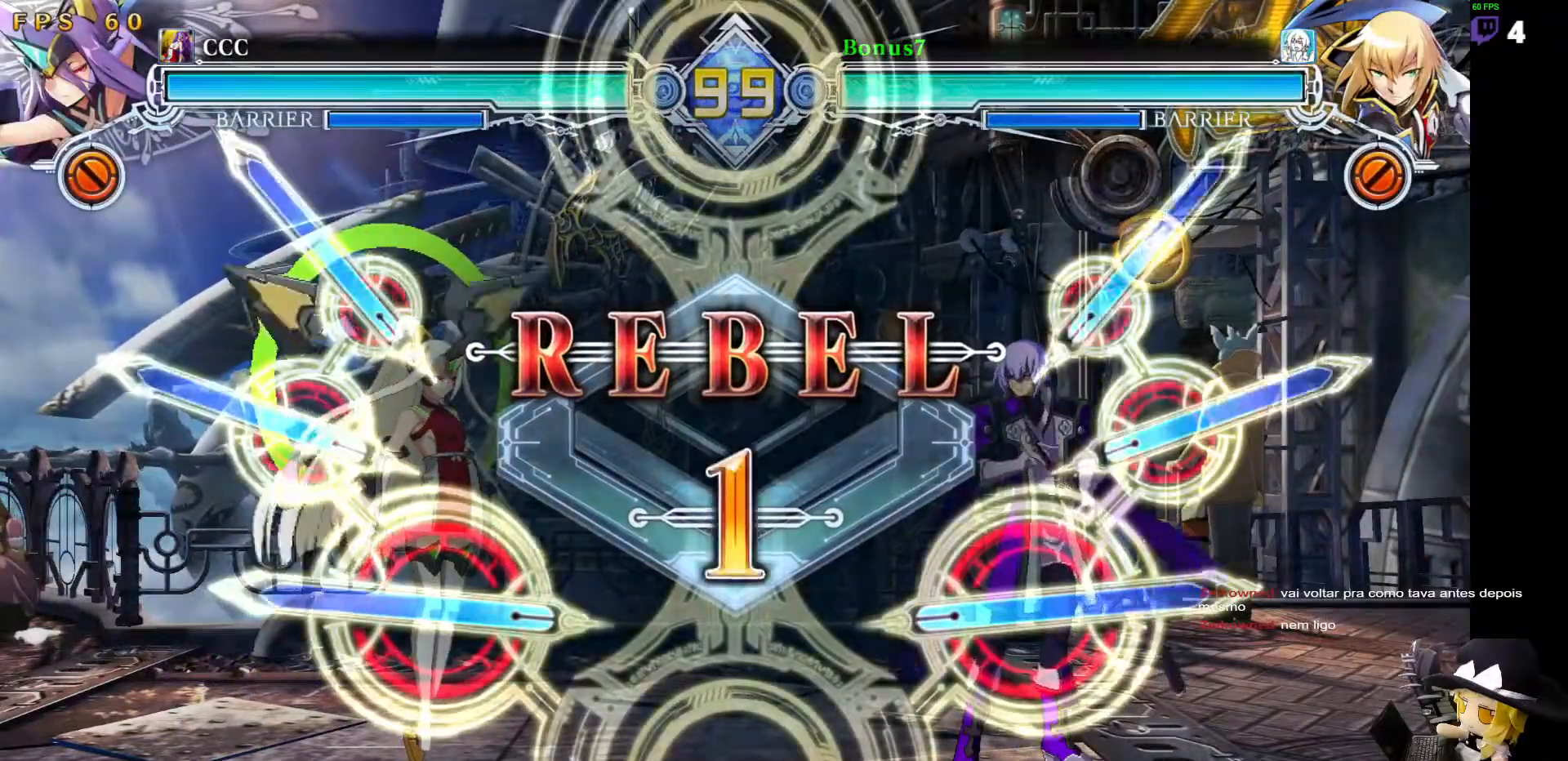
{"buttons": [], "events": []}
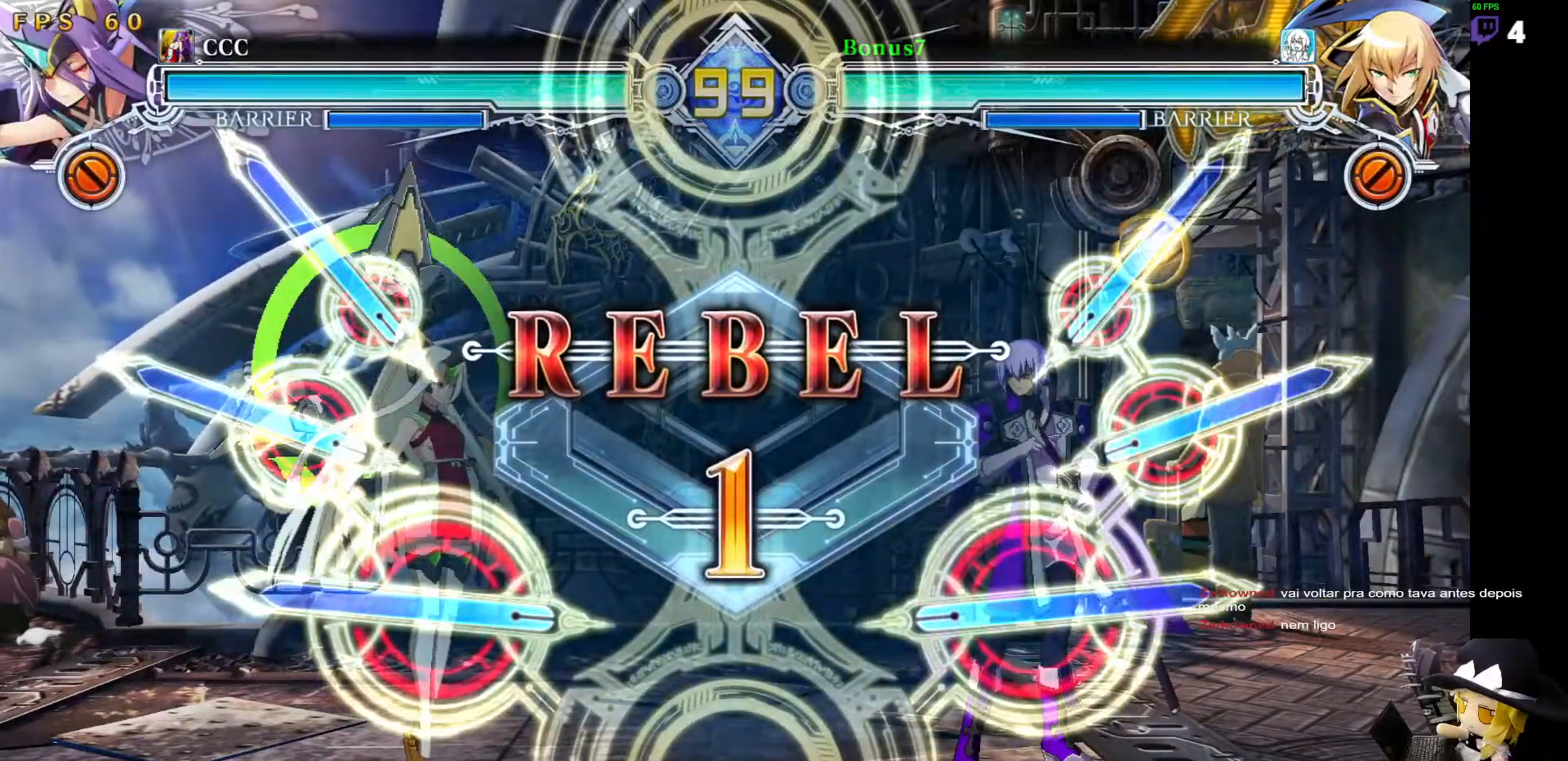
{"buttons": [], "events": []}
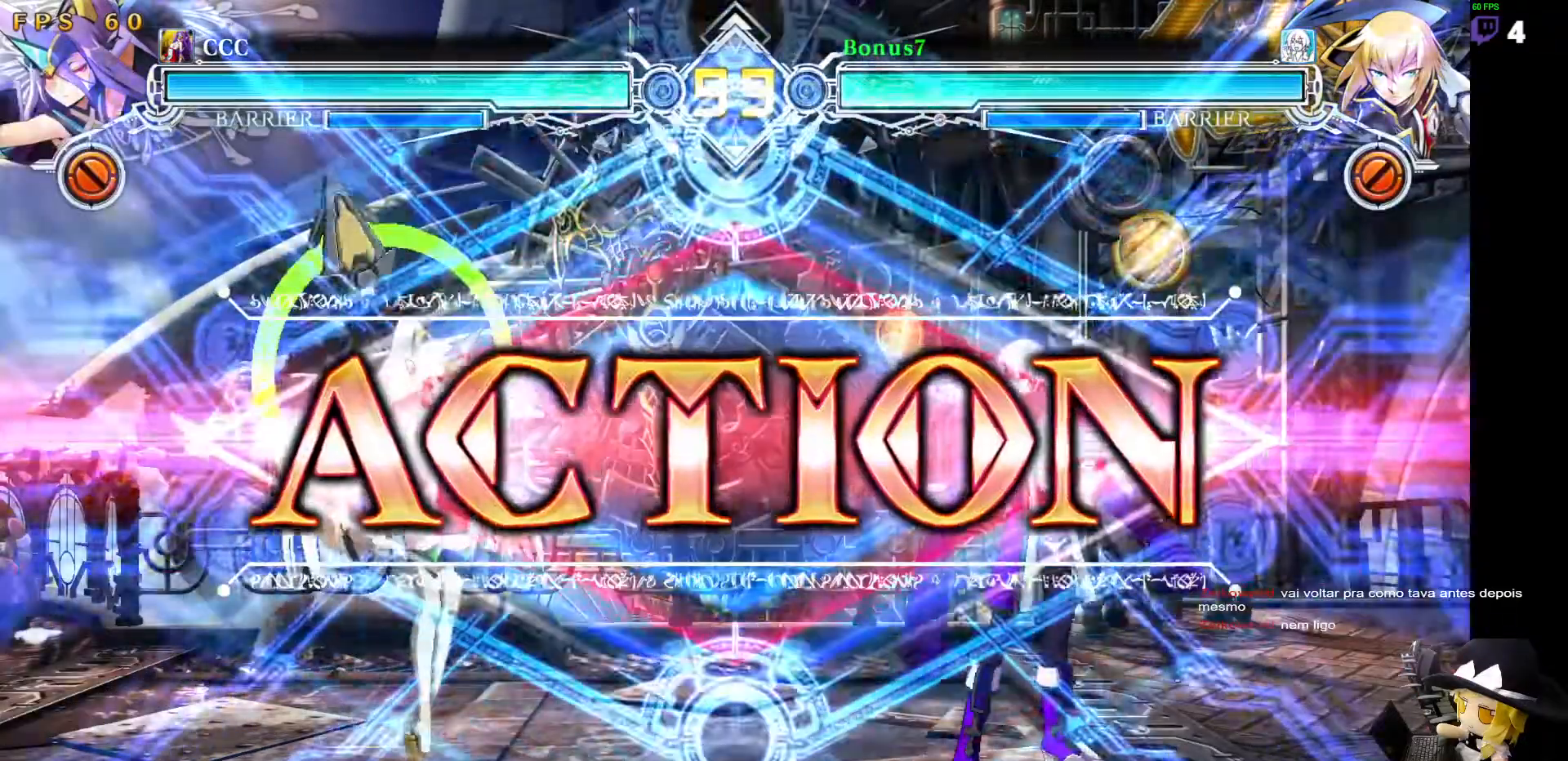
{"buttons": []}